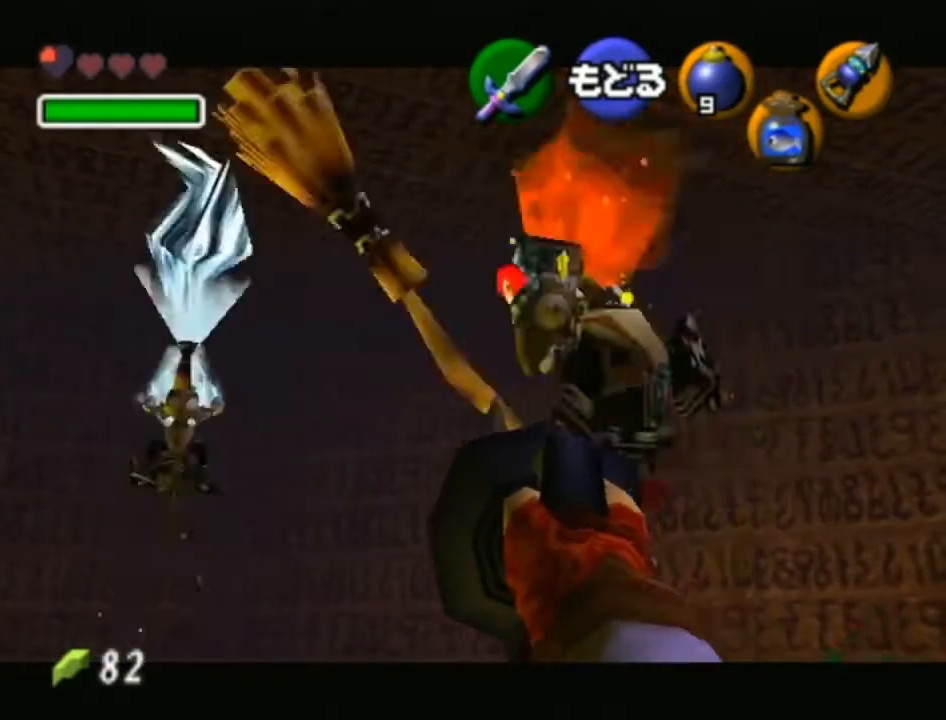
Gameplay with a controller (Nintendo layout); each line is a JSON object with the inputs held at the frame after it. "events" lists button and stick changes between this image and that frame as [ms after this image, input, new state], when the widget could be followed in between. Not read: L3 R3.
{"buttons": ["R1"], "left_stick": "center", "right_stick": "center", "events": [[100, "A", "down"], [200, "A", "up"], [217, "R1", "down"]]}
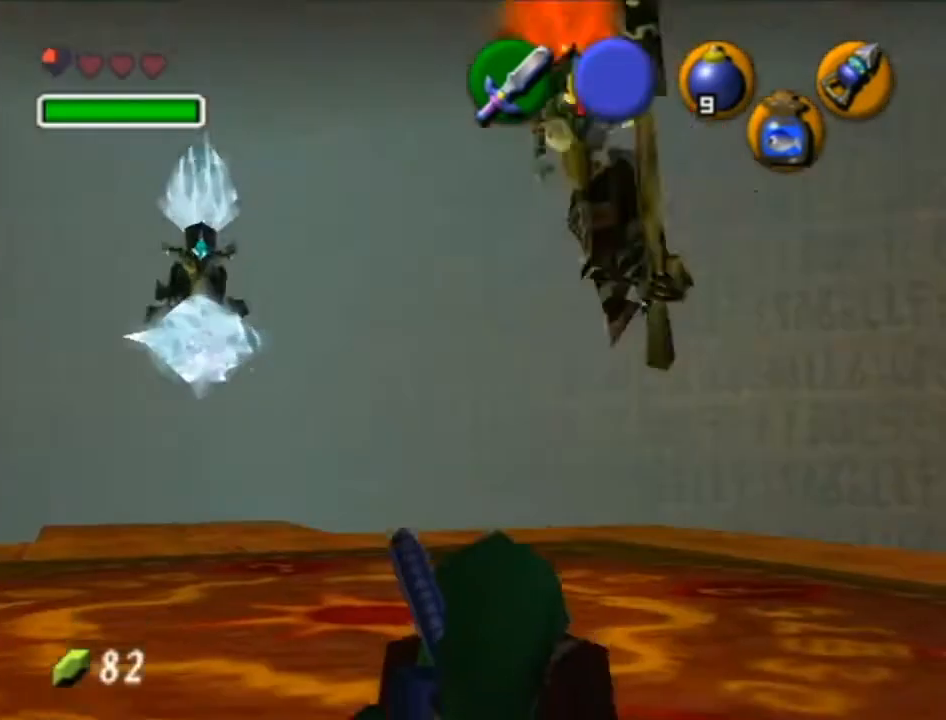
{"buttons": ["R1"], "left_stick": "down-right", "right_stick": "center", "events": [[450, "left_stick", "down-right"]]}
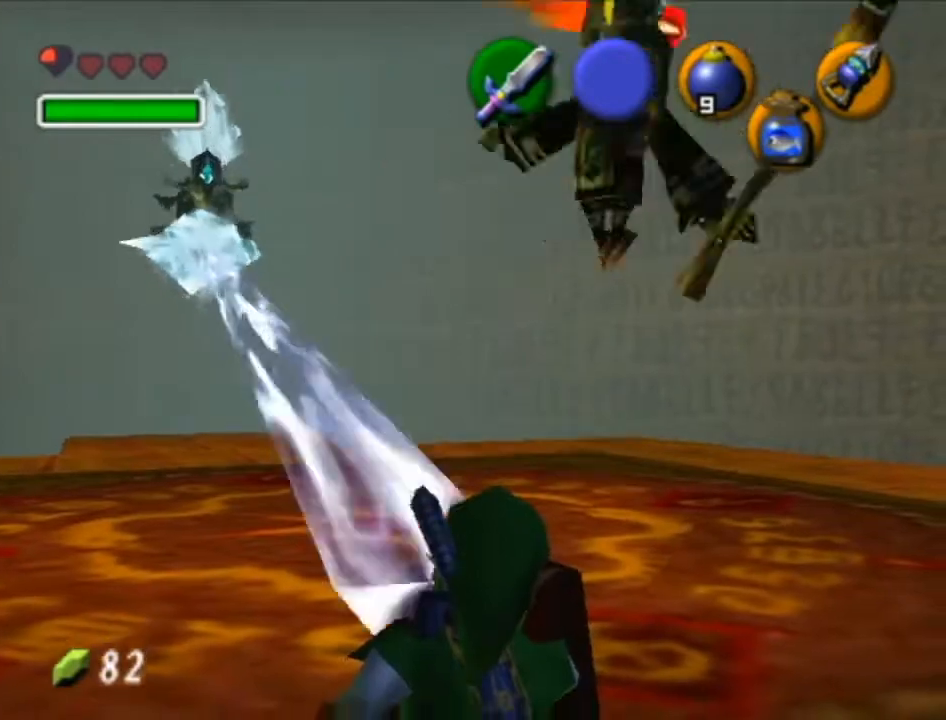
{"buttons": ["R1"], "left_stick": "down", "right_stick": "center", "events": [[283, "left_stick", "down"]]}
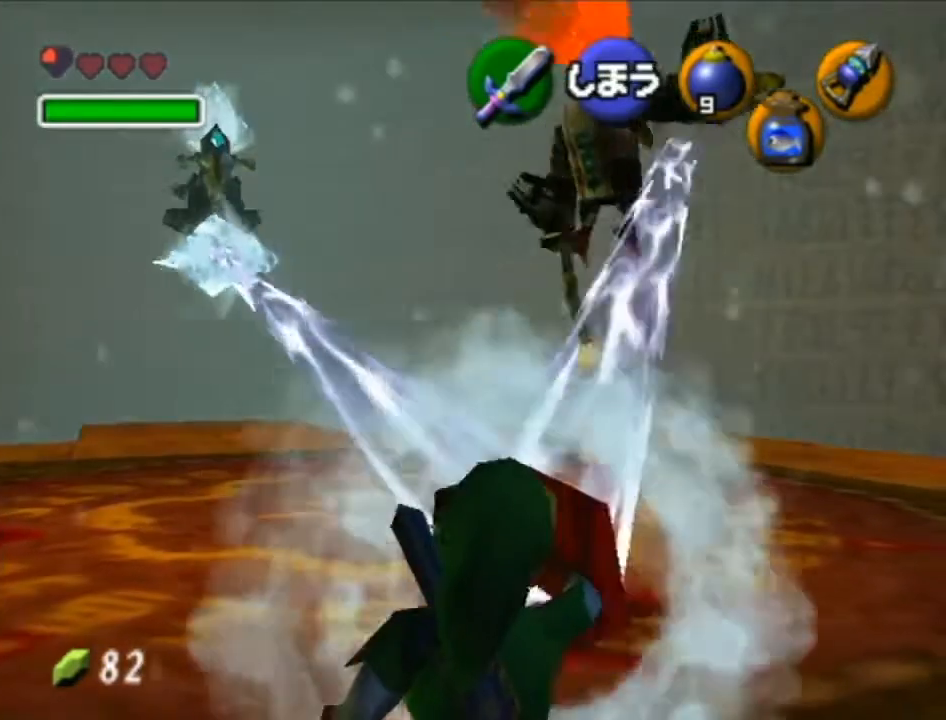
{"buttons": ["R1"], "left_stick": "down", "right_stick": "center", "events": [[67, "left_stick", "center"], [217, "left_stick", "down"], [350, "left_stick", "center"], [450, "left_stick", "down"]]}
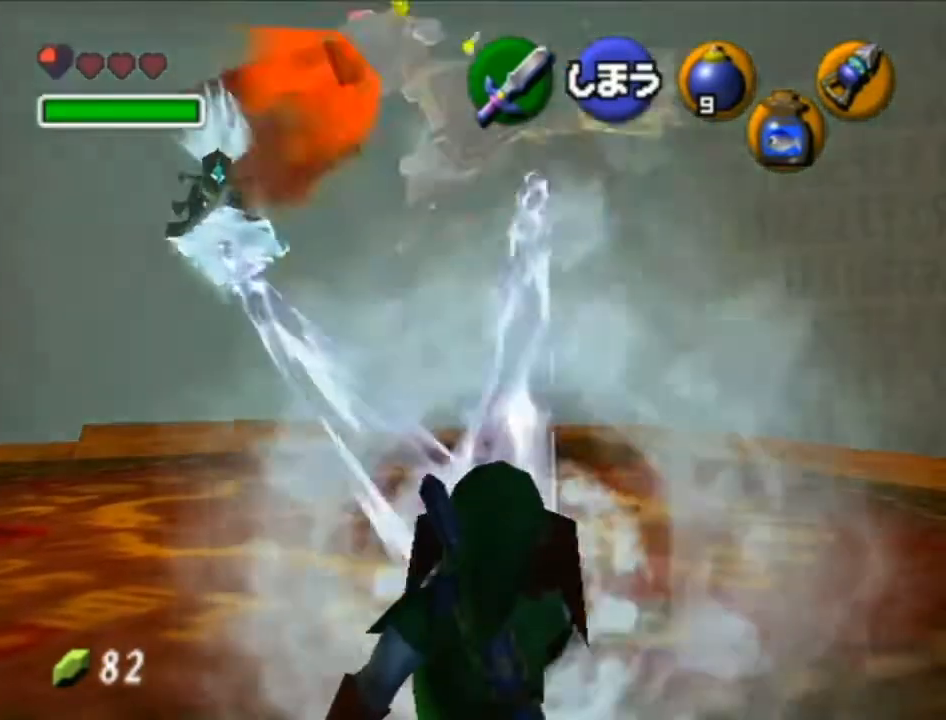
{"buttons": ["R1"], "left_stick": "center", "right_stick": "center", "events": [[67, "left_stick", "center"]]}
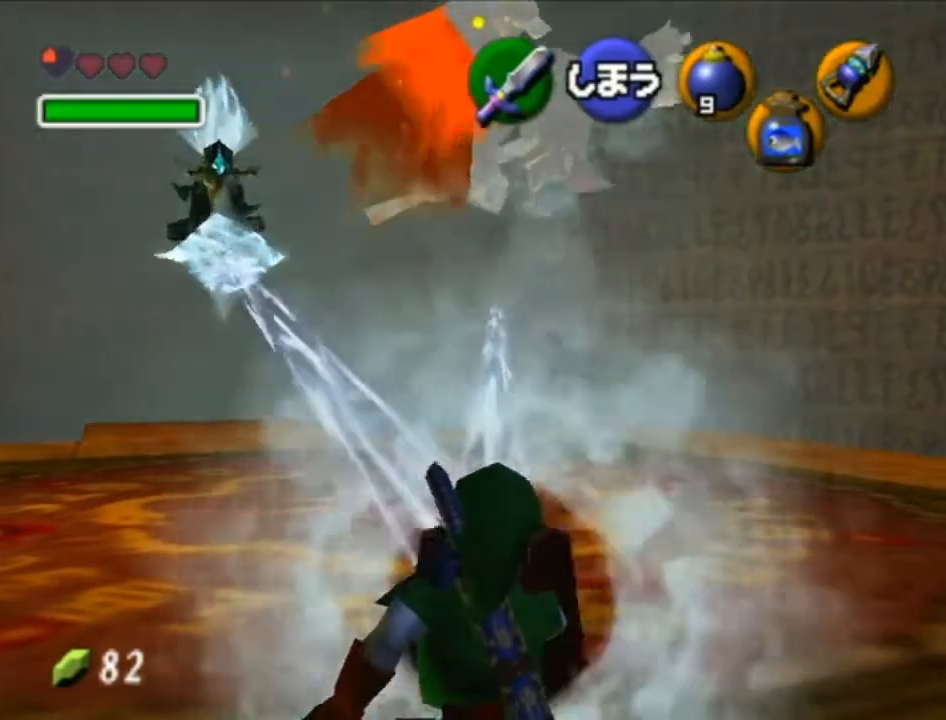
{"buttons": ["R1"], "left_stick": "center", "right_stick": "center", "events": []}
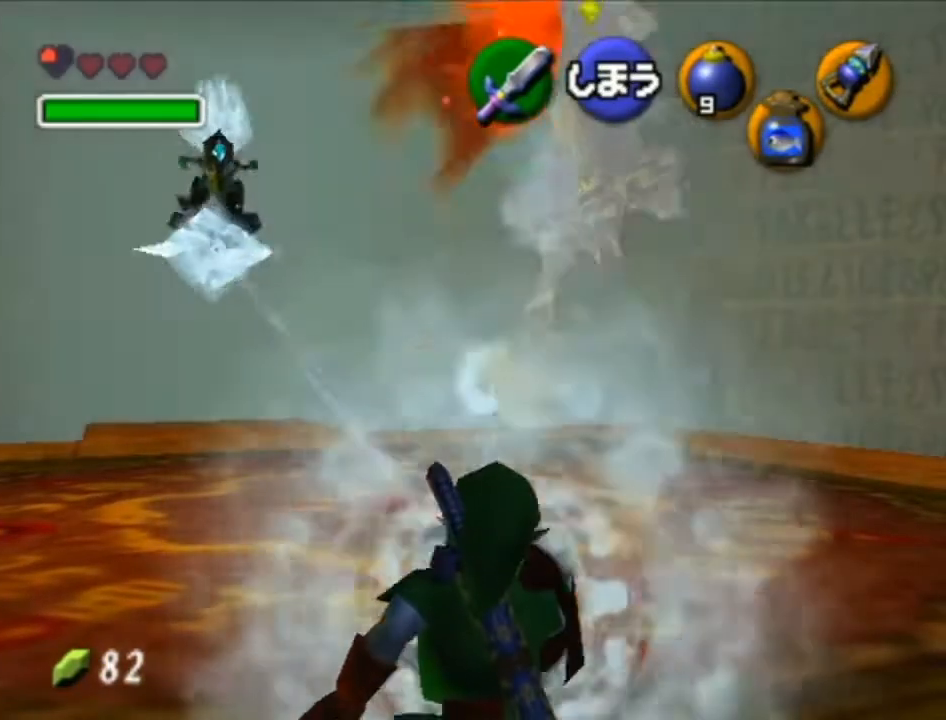
{"buttons": ["R1"], "left_stick": "center", "right_stick": "center", "events": []}
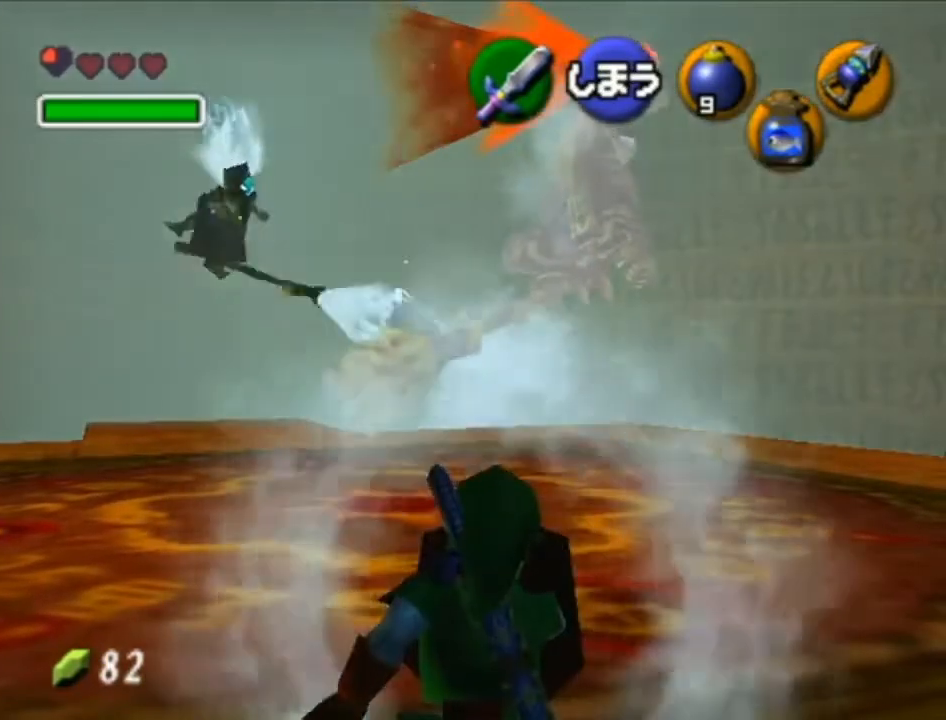
{"buttons": [], "left_stick": "center", "right_stick": "center", "events": [[200, "R1", "up"]]}
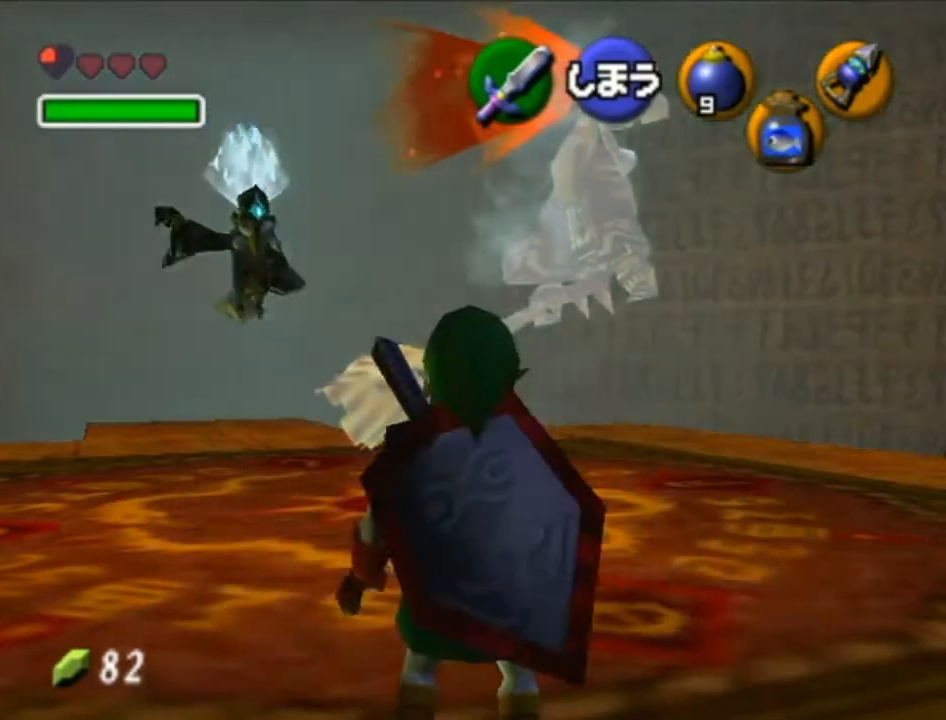
{"buttons": [], "left_stick": "center", "right_stick": "center", "events": []}
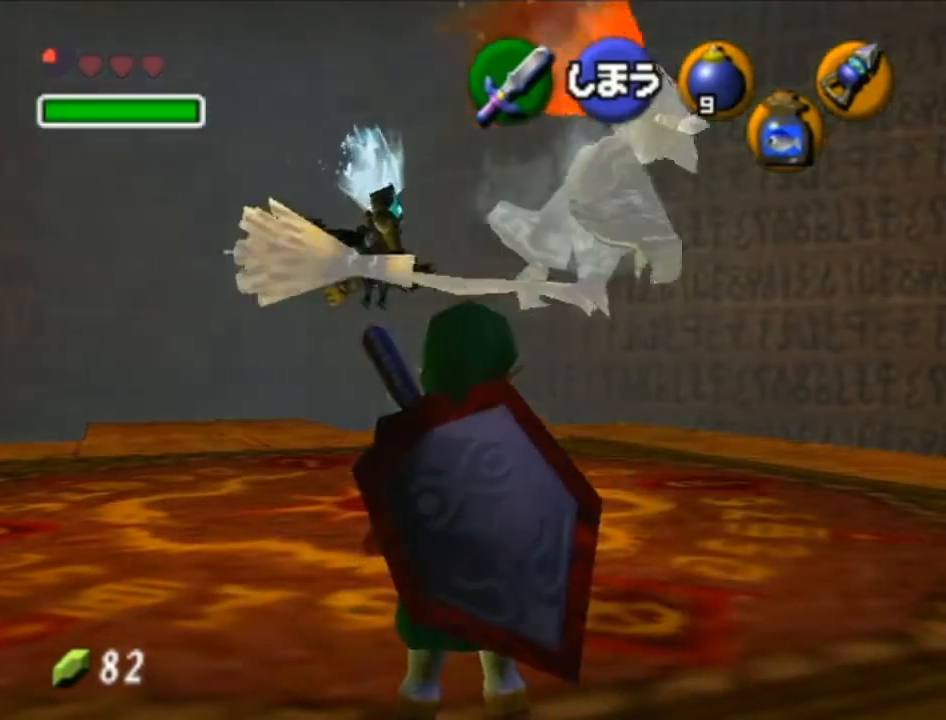
{"buttons": ["A"], "left_stick": "up-left", "right_stick": "center", "events": [[67, "left_stick", "up-left"], [350, "A", "down"]]}
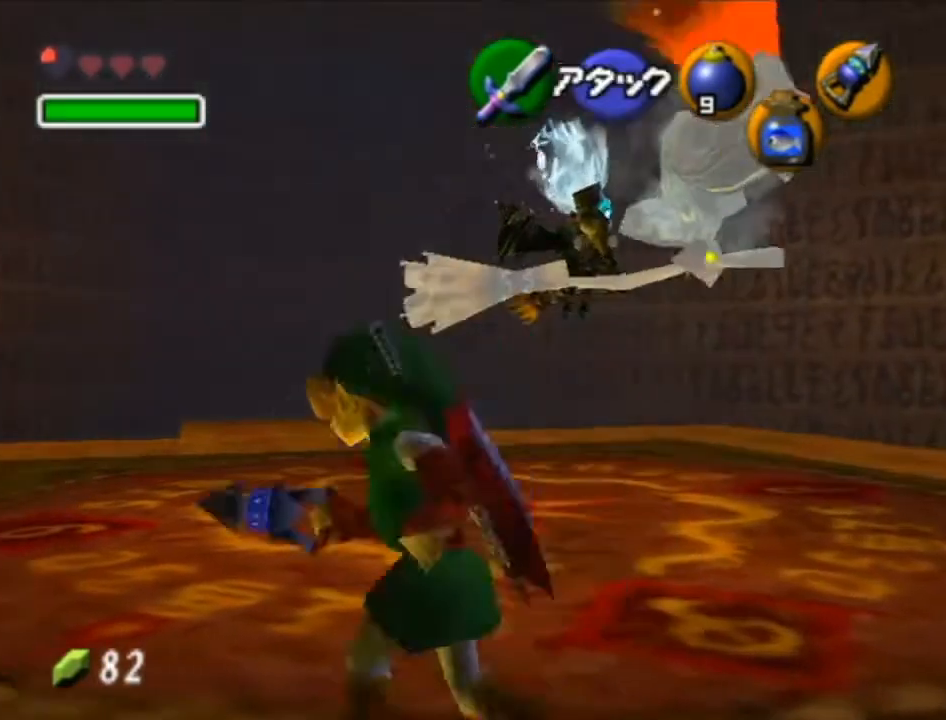
{"buttons": [], "left_stick": "up", "right_stick": "center", "events": [[33, "A", "up"], [483, "left_stick", "up"]]}
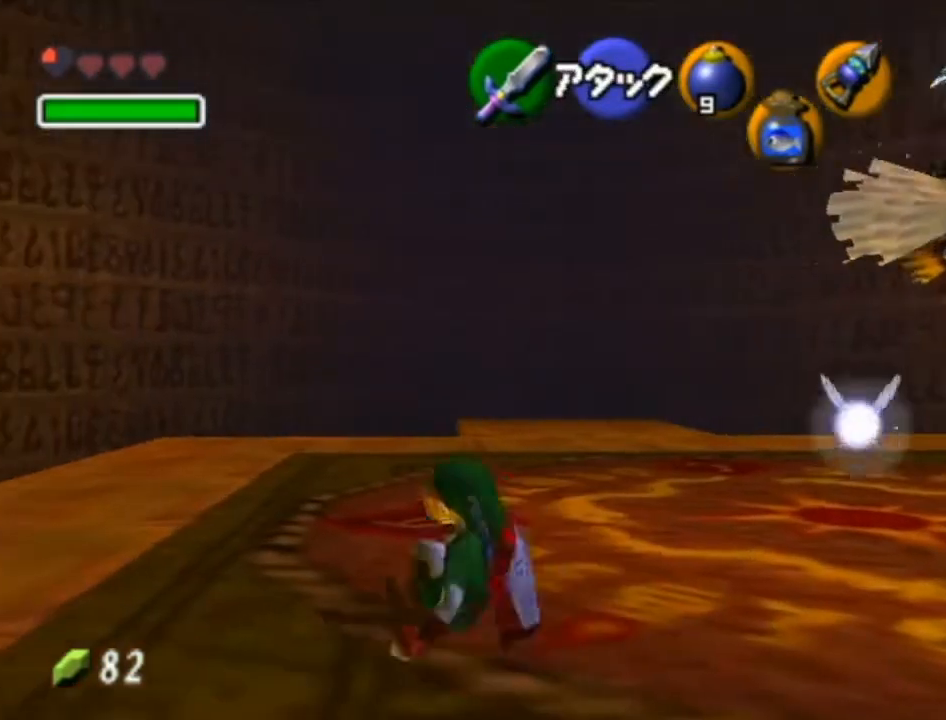
{"buttons": [], "left_stick": "up", "right_stick": "center", "events": [[167, "A", "down"], [467, "A", "up"]]}
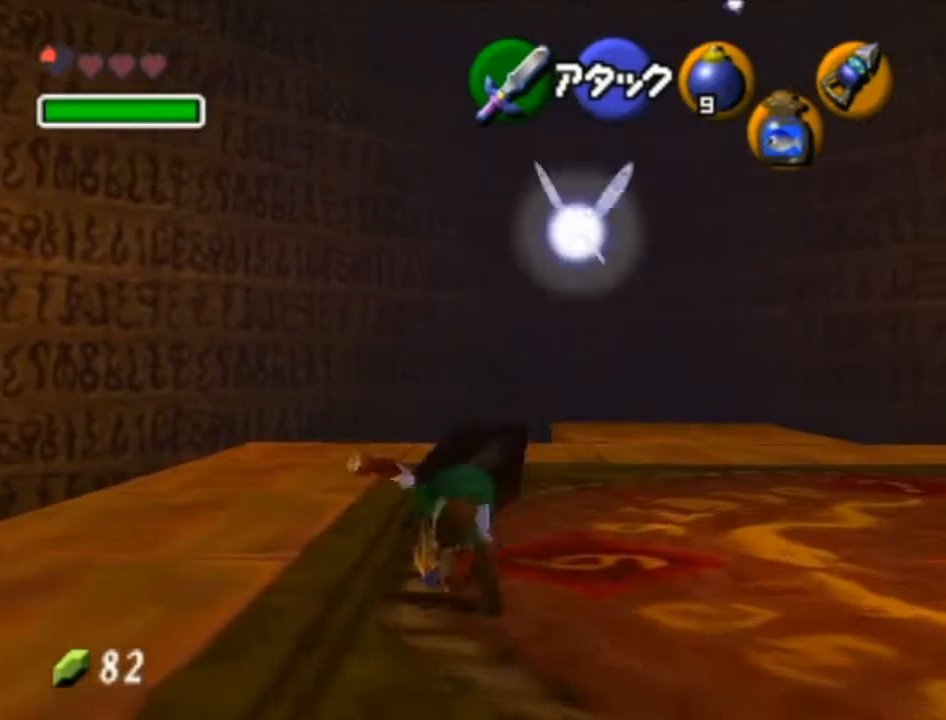
{"buttons": ["A"], "left_stick": "up", "right_stick": "center", "events": [[417, "A", "down"]]}
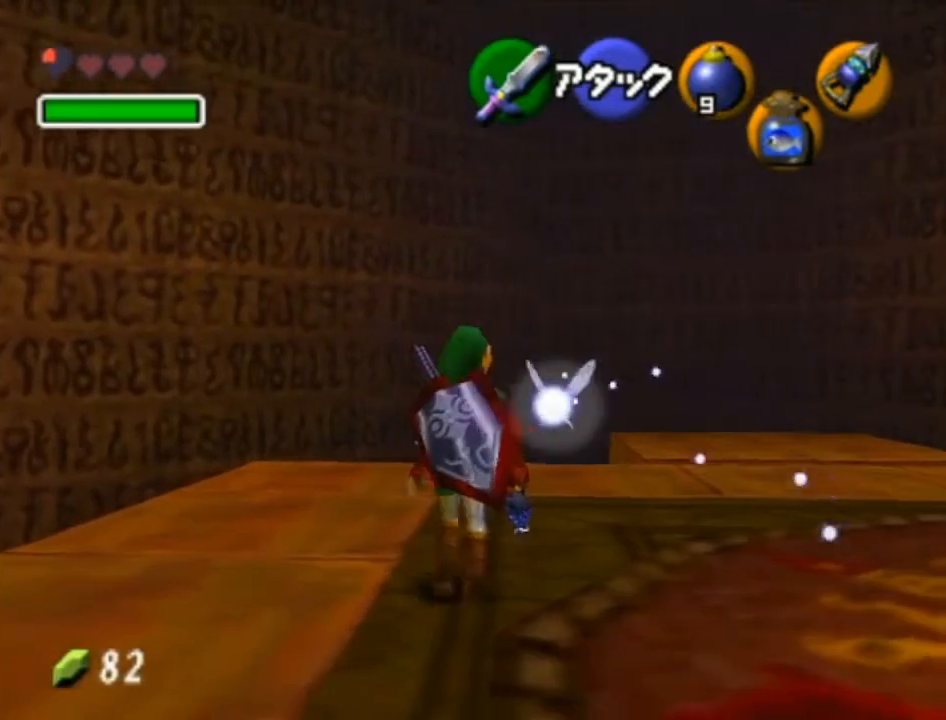
{"buttons": [], "left_stick": "center", "right_stick": "center", "events": [[217, "A", "up"], [467, "left_stick", "center"]]}
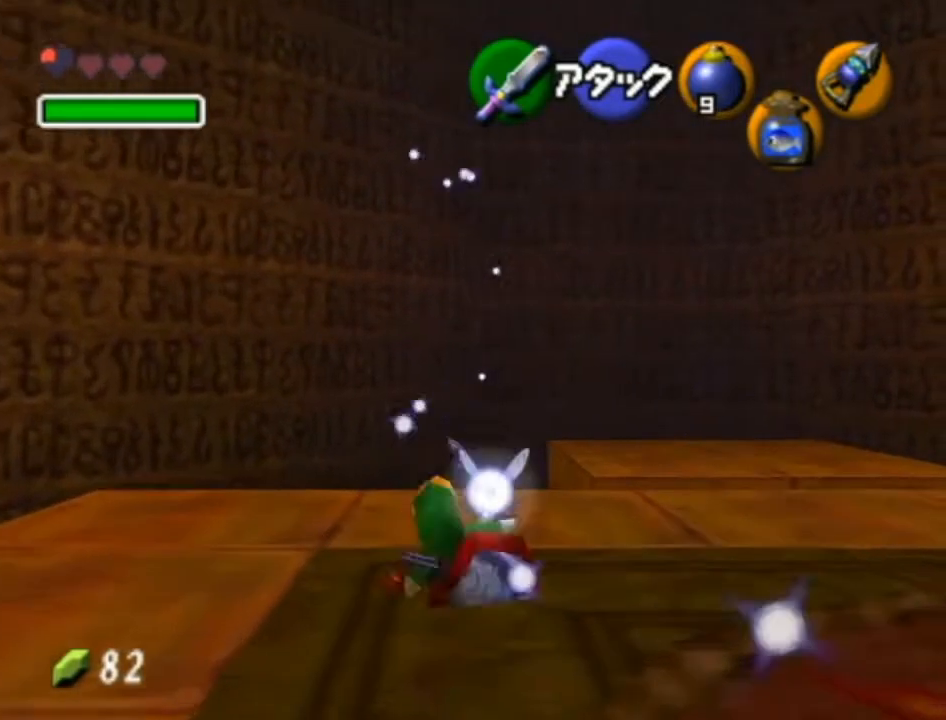
{"buttons": [], "left_stick": "center", "right_stick": "center", "events": [[67, "left_stick", "down-right"], [200, "left_stick", "center"], [217, "L1", "down"], [450, "L1", "up"]]}
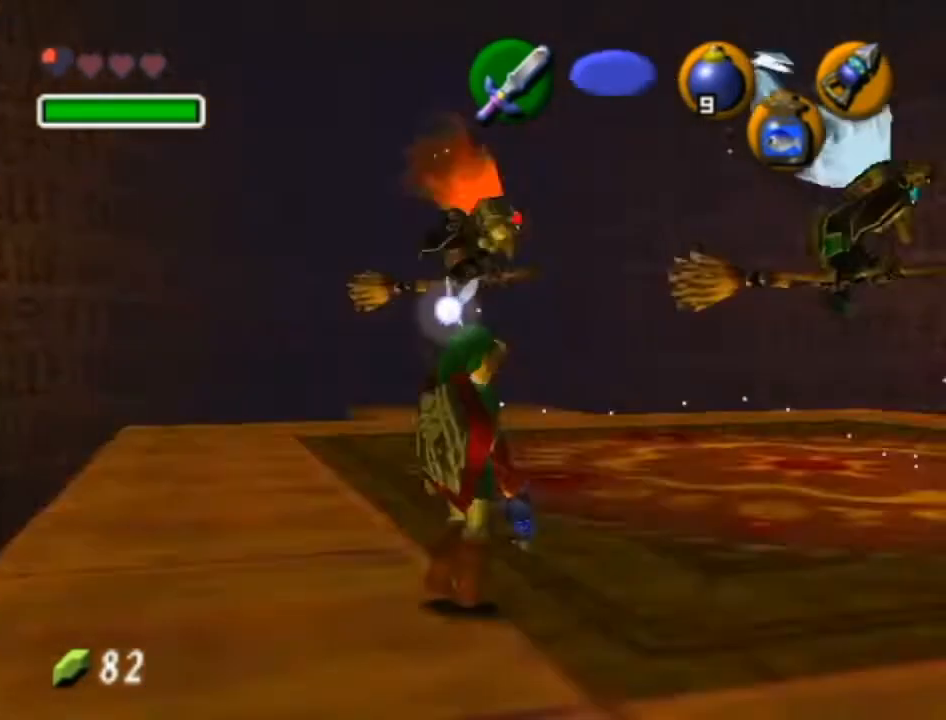
{"buttons": [], "left_stick": "up-left", "right_stick": "center", "events": [[483, "left_stick", "up-left"]]}
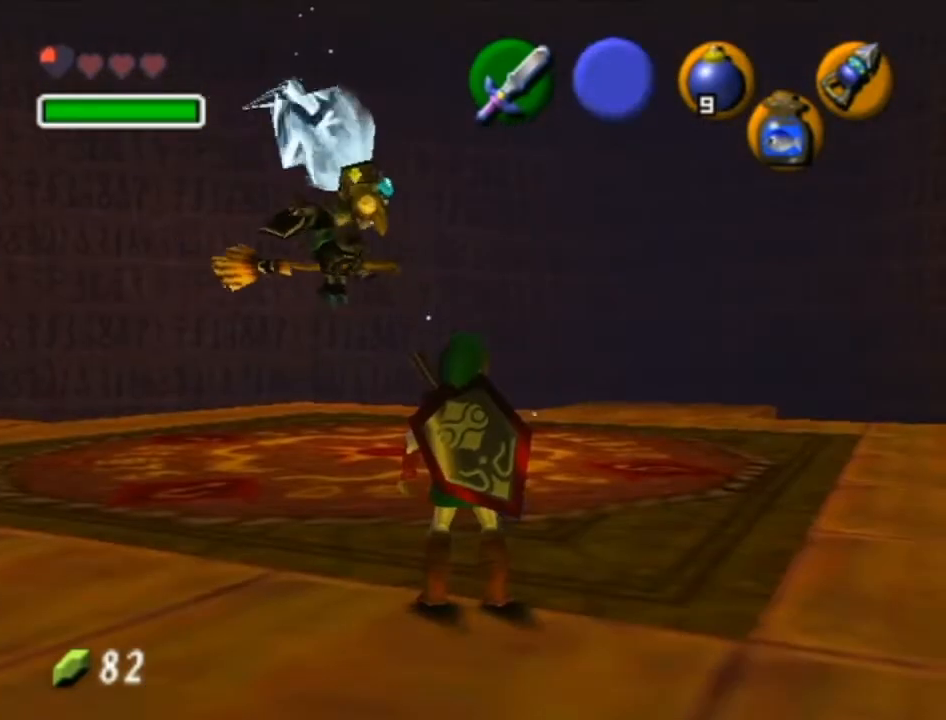
{"buttons": ["L1"], "left_stick": "center", "right_stick": "center", "events": [[167, "left_stick", "center"], [417, "L1", "down"]]}
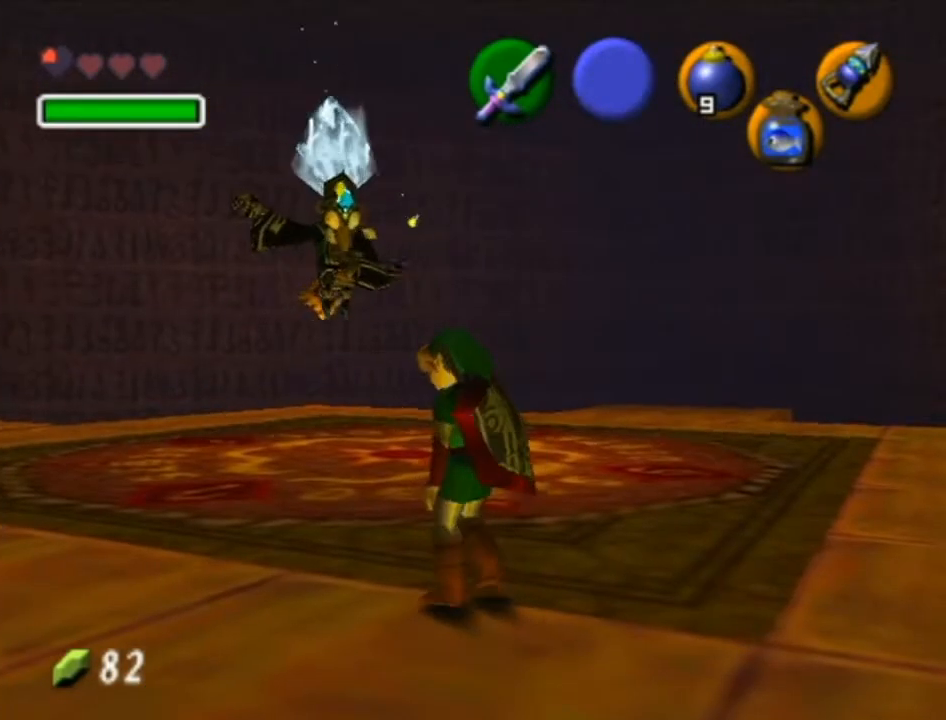
{"buttons": [], "left_stick": "center", "right_stick": "center", "events": [[417, "L1", "up"]]}
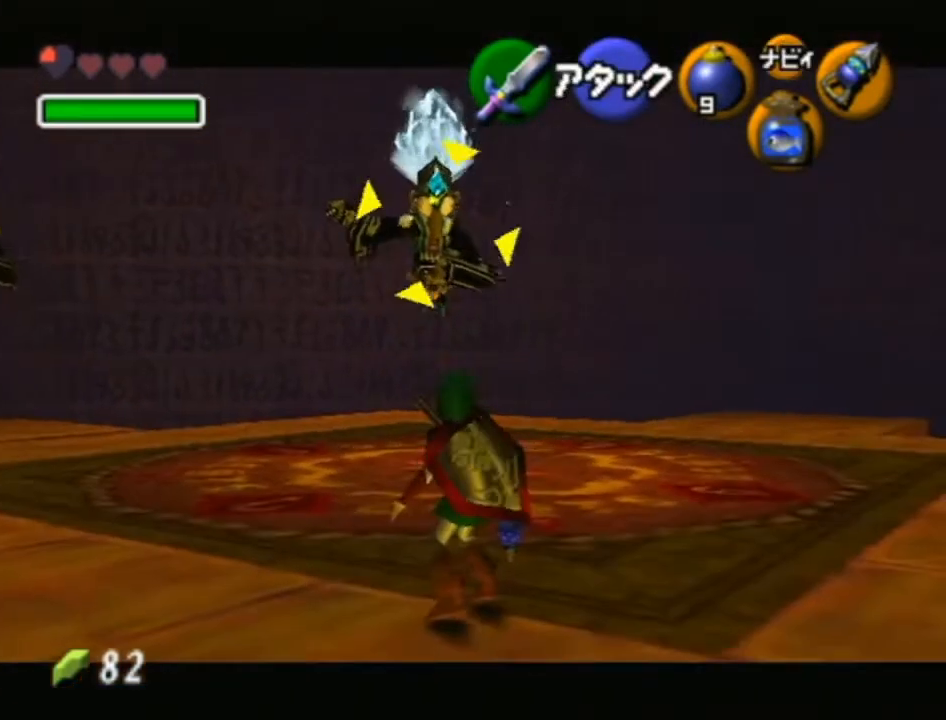
{"buttons": [], "left_stick": "center", "right_stick": "center", "events": []}
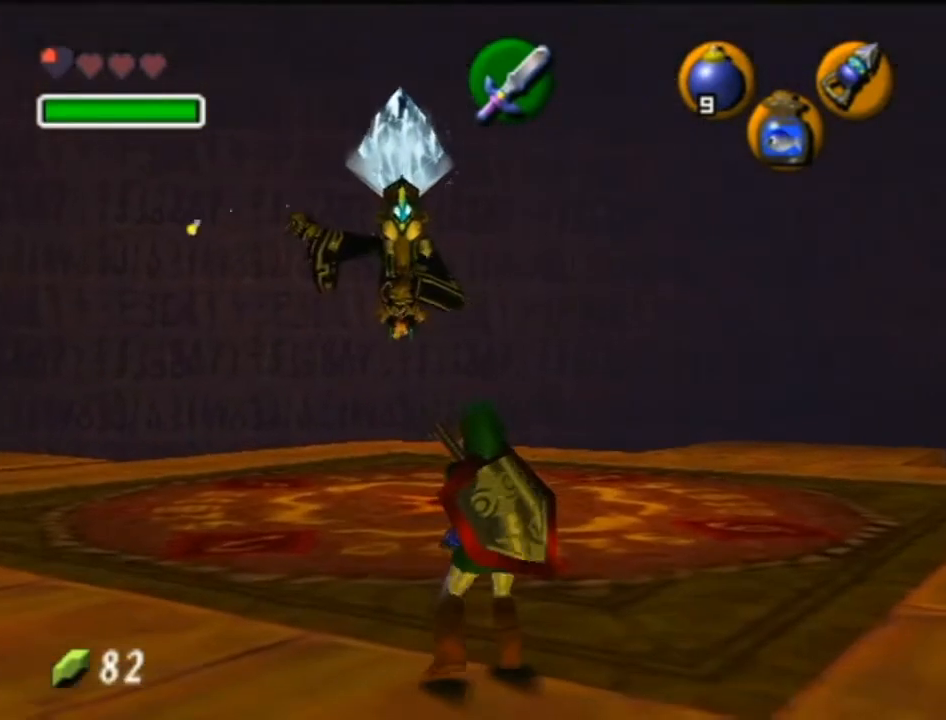
{"buttons": [], "left_stick": "center", "right_stick": "center", "events": [[133, "X", "down"], [267, "X", "up"]]}
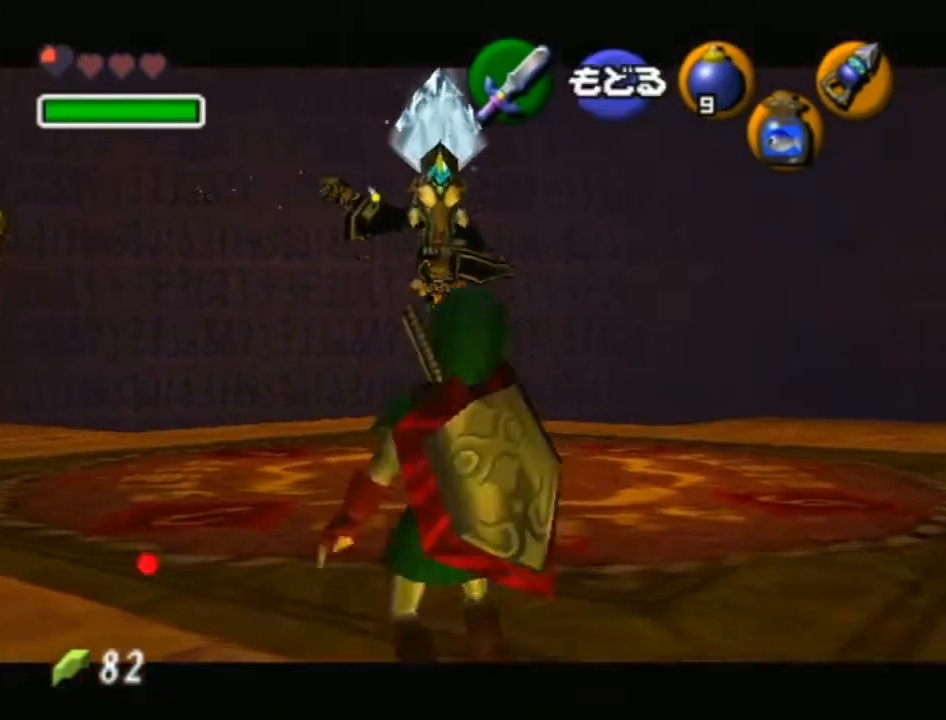
{"buttons": [], "left_stick": "down-left", "right_stick": "center", "events": [[200, "left_stick", "down-left"]]}
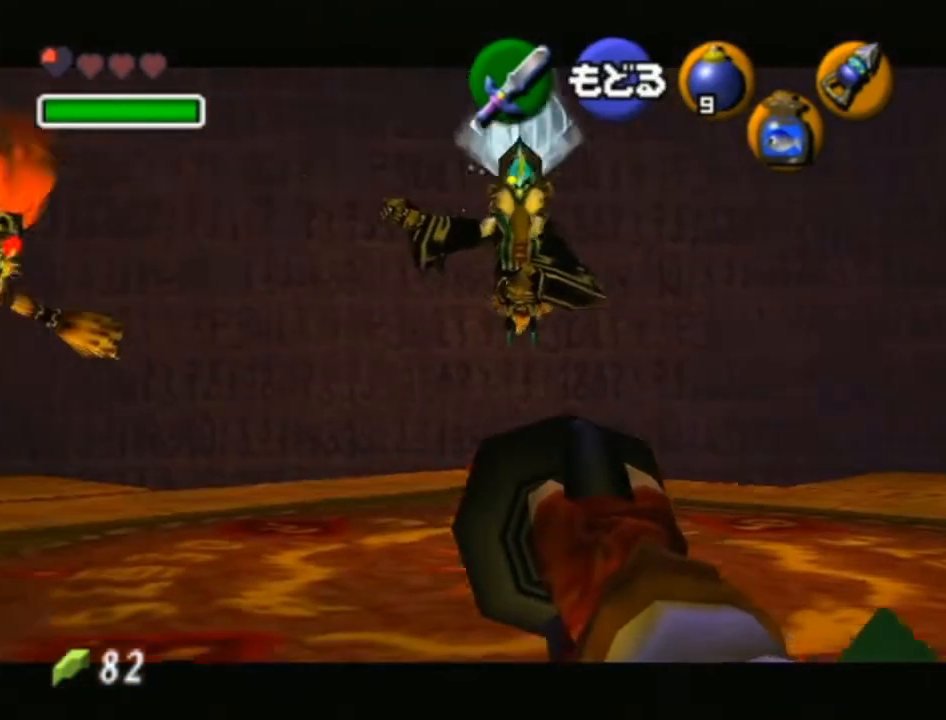
{"buttons": [], "left_stick": "center", "right_stick": "center", "events": [[67, "left_stick", "center"], [283, "left_stick", "right"], [483, "left_stick", "center"]]}
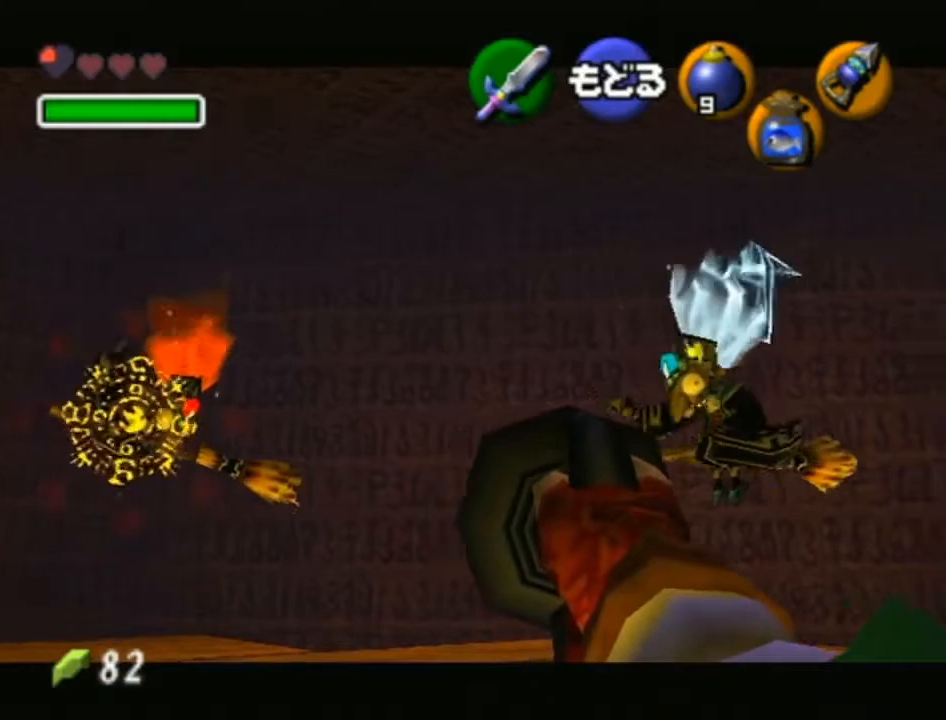
{"buttons": [], "left_stick": "center", "right_stick": "center", "events": [[200, "left_stick", "left"], [350, "left_stick", "center"]]}
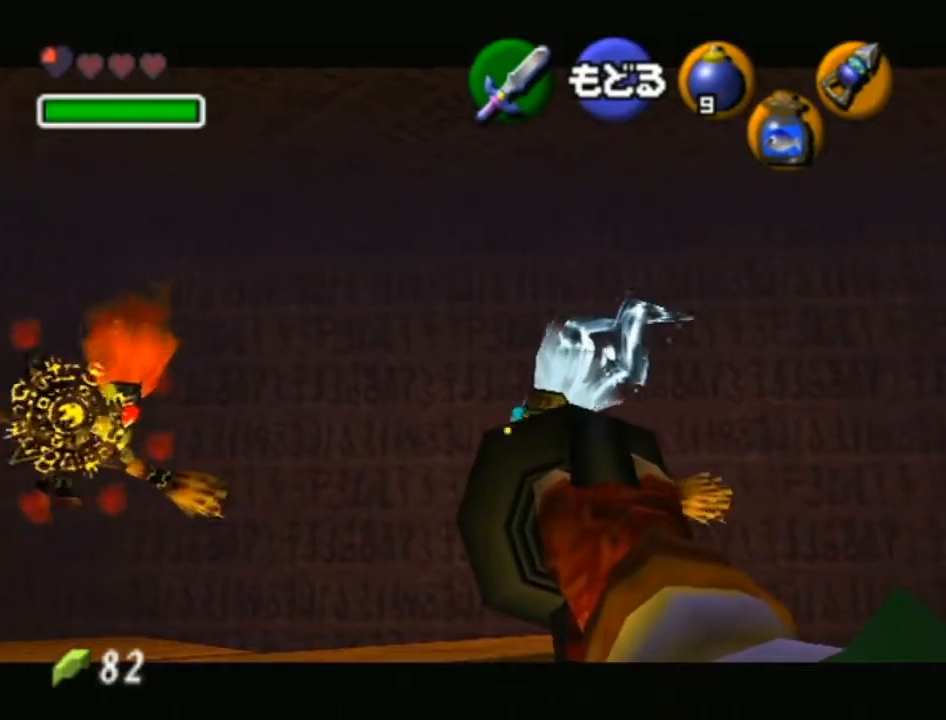
{"buttons": ["X"], "left_stick": "up-left", "right_stick": "center", "events": [[33, "left_stick", "up-left"], [283, "X", "down"], [383, "X", "up"], [450, "X", "down"]]}
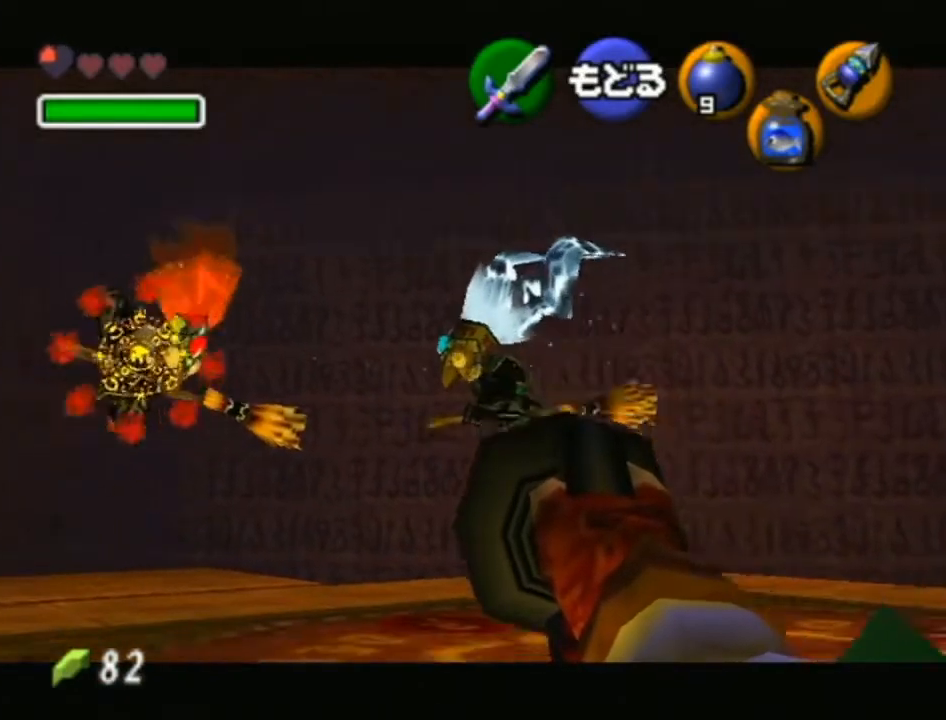
{"buttons": ["X"], "left_stick": "center", "right_stick": "center", "events": [[67, "X", "up"], [100, "left_stick", "left"], [133, "X", "down"], [233, "X", "up"], [250, "left_stick", "center"], [317, "X", "down"], [417, "X", "up"], [500, "X", "down"]]}